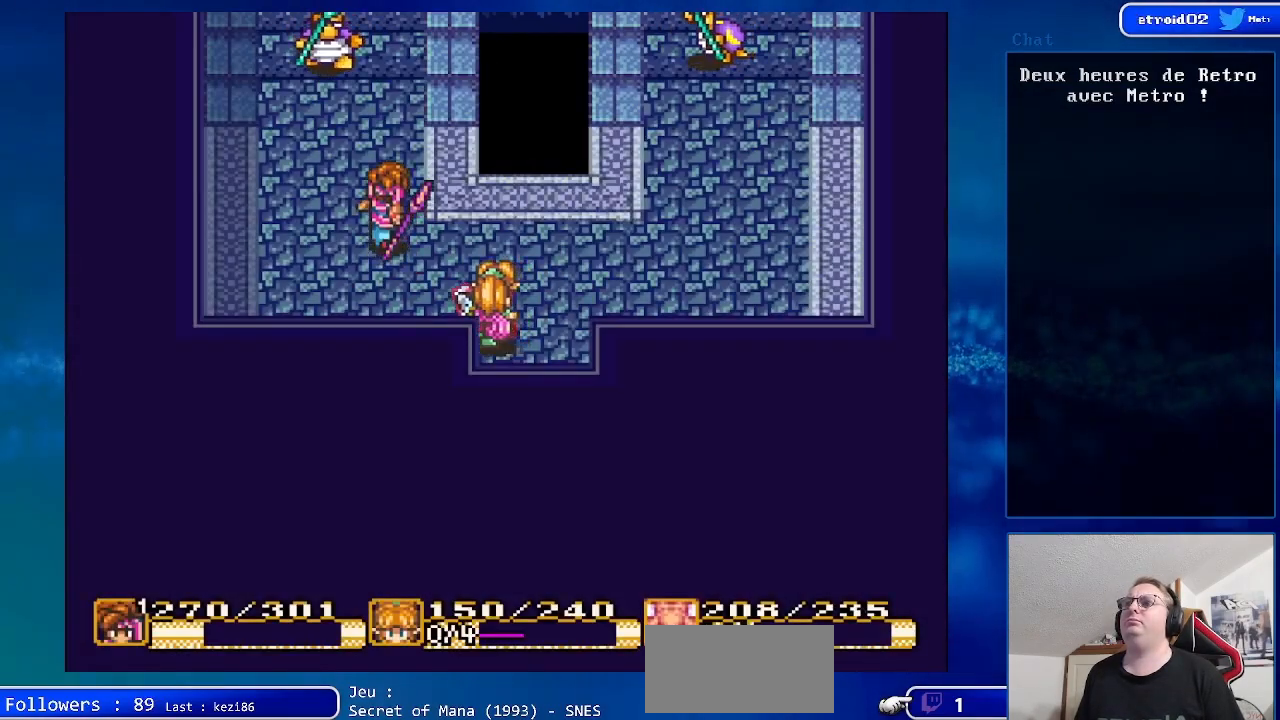
Gameplay with a controller (Nintendo layout); each line is a JSON object with the inputs held at the frame after it. "events" lists button and stick changes between this image and that frame as [ms after this image, input, new state], when the widget could be followed in between. Not read: L3 R3.
{"buttons": ["B", "DPAD_UP"], "events": [[150, "DPAD_RIGHT", "down"], [233, "DPAD_RIGHT", "up"], [300, "B", "down"]]}
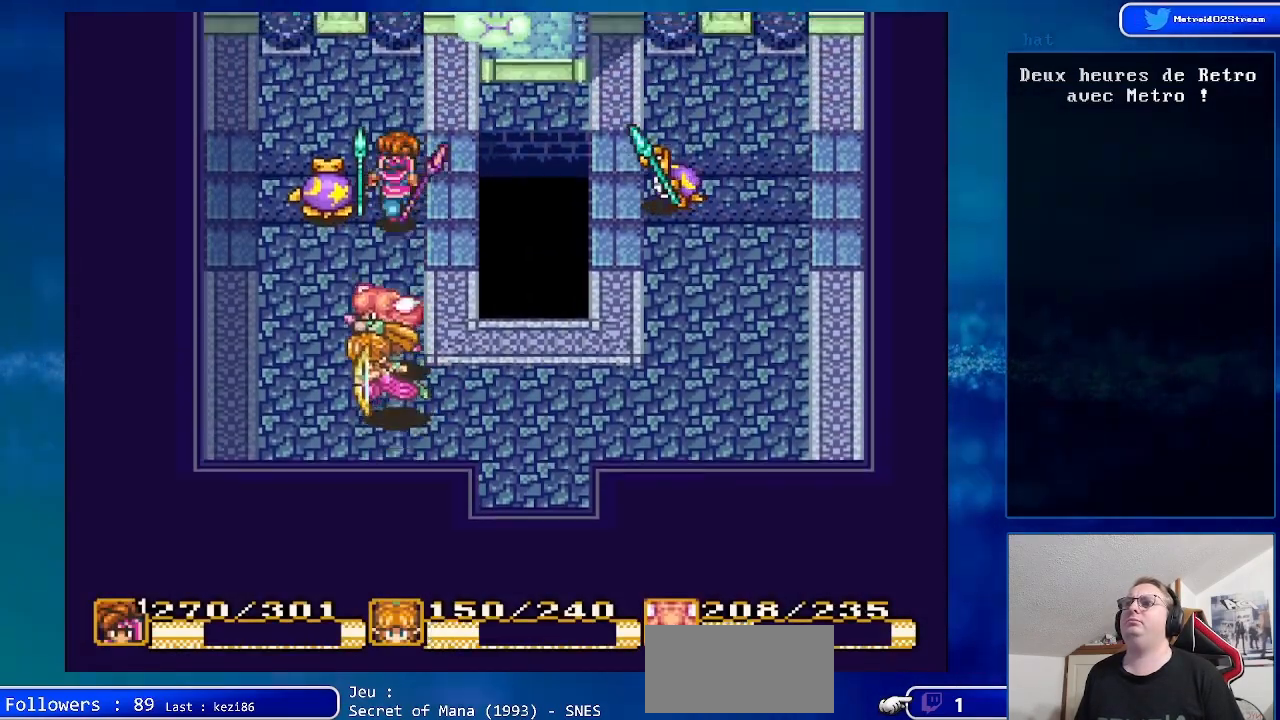
{"buttons": ["B", "DPAD_UP", "DPAD_LEFT"], "events": [[367, "DPAD_LEFT", "down"]]}
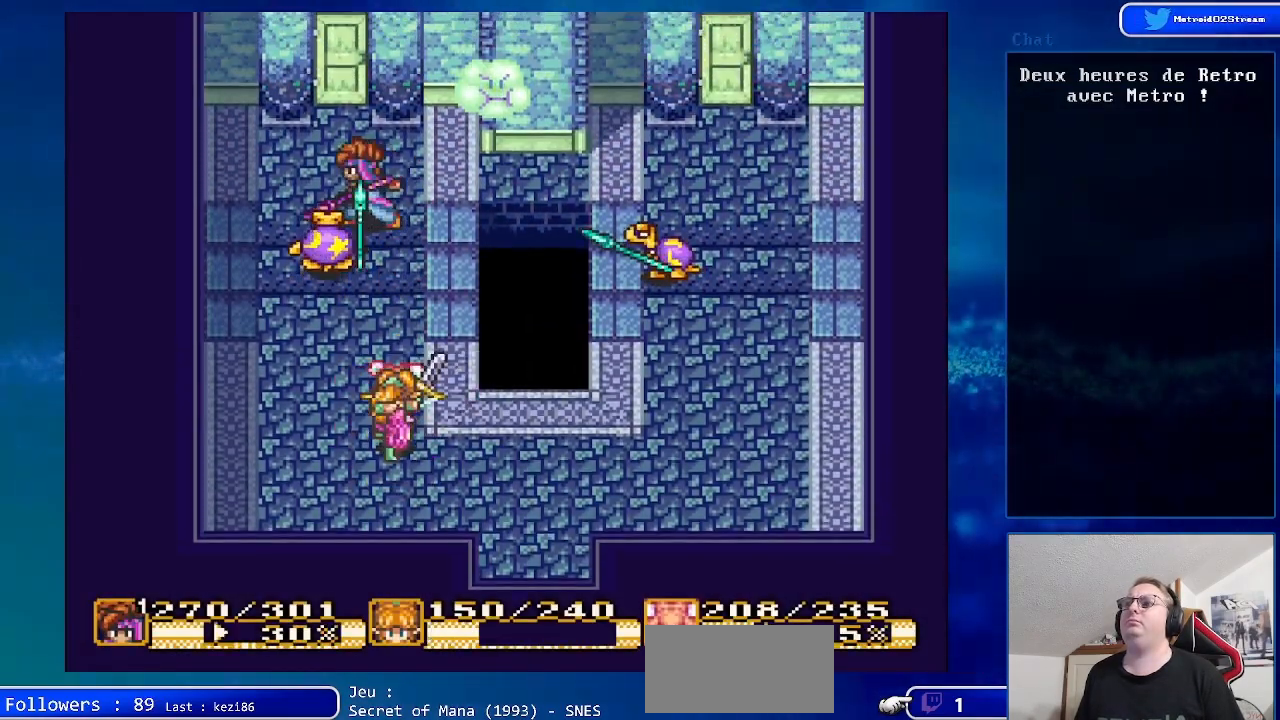
{"buttons": ["B", "DPAD_UP"], "events": [[67, "DPAD_LEFT", "up"]]}
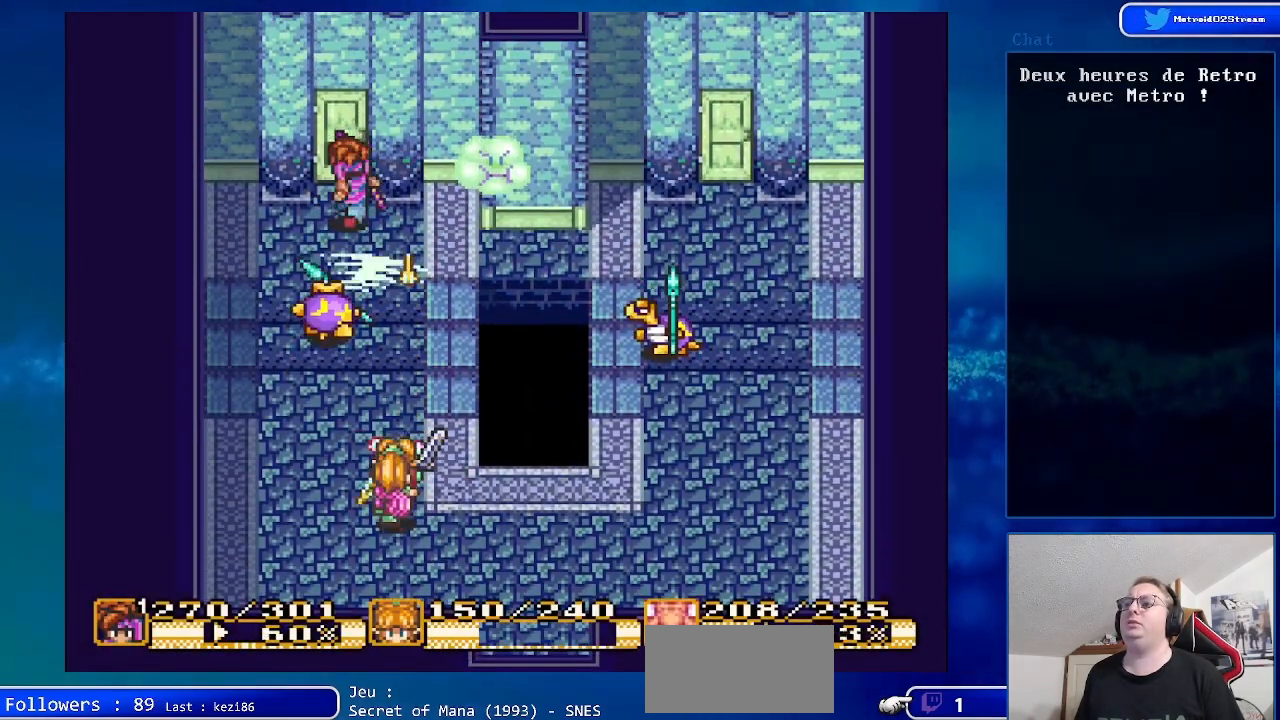
{"buttons": ["DPAD_UP"], "events": [[117, "DPAD_LEFT", "down"], [233, "DPAD_LEFT", "up"], [283, "B", "up"]]}
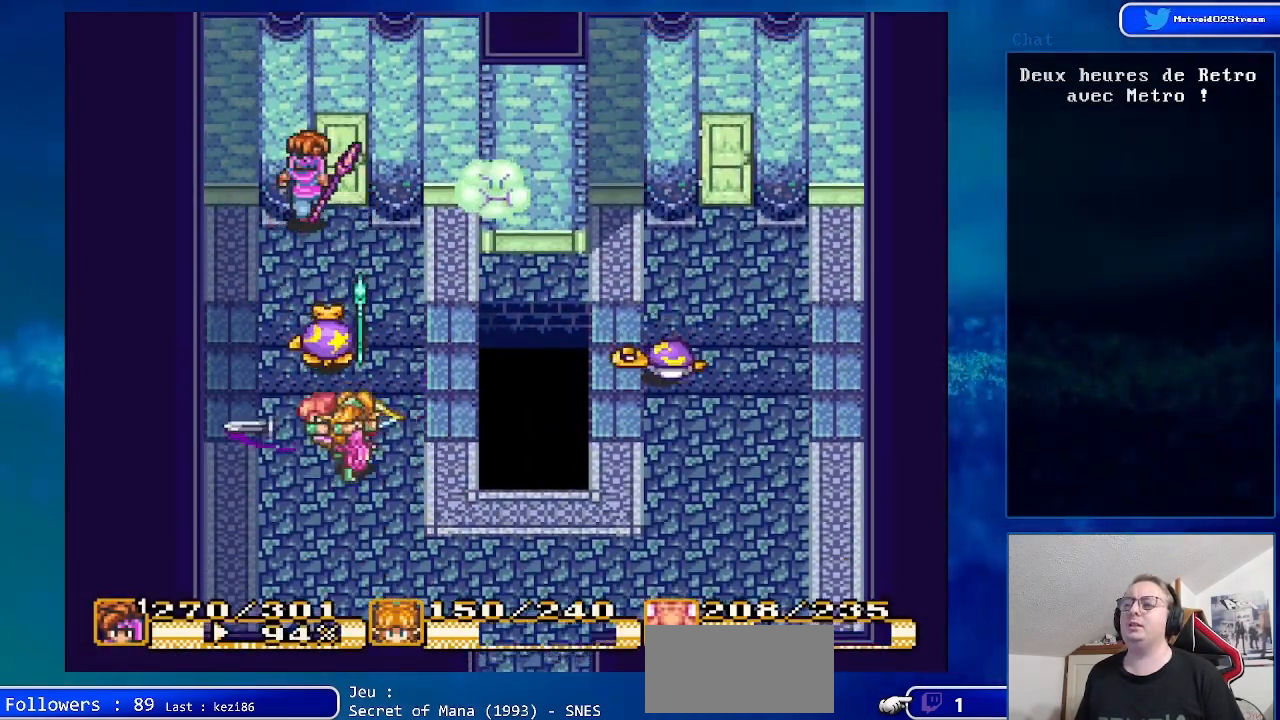
{"buttons": ["DPAD_UP"], "events": [[33, "DPAD_RIGHT", "down"], [150, "DPAD_RIGHT", "up"], [283, "DPAD_RIGHT", "down"], [383, "DPAD_RIGHT", "up"]]}
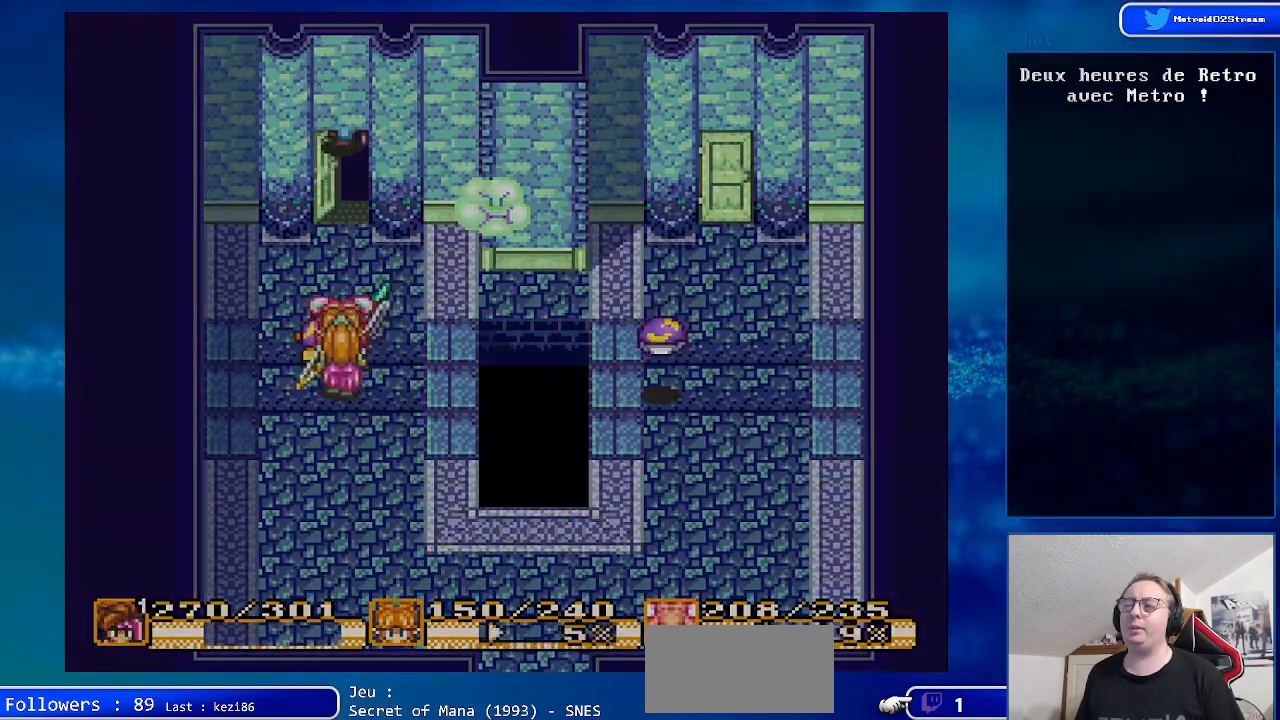
{"buttons": [], "events": [[183, "DPAD_UP", "up"]]}
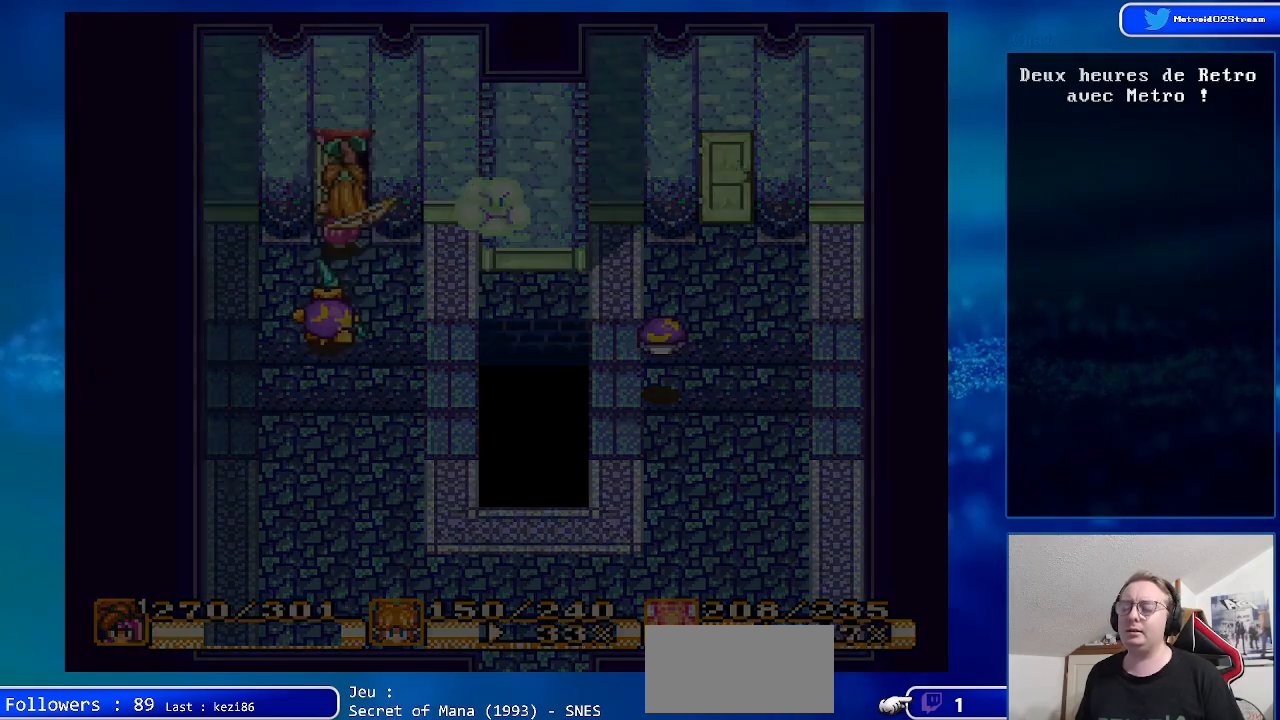
{"buttons": [], "events": []}
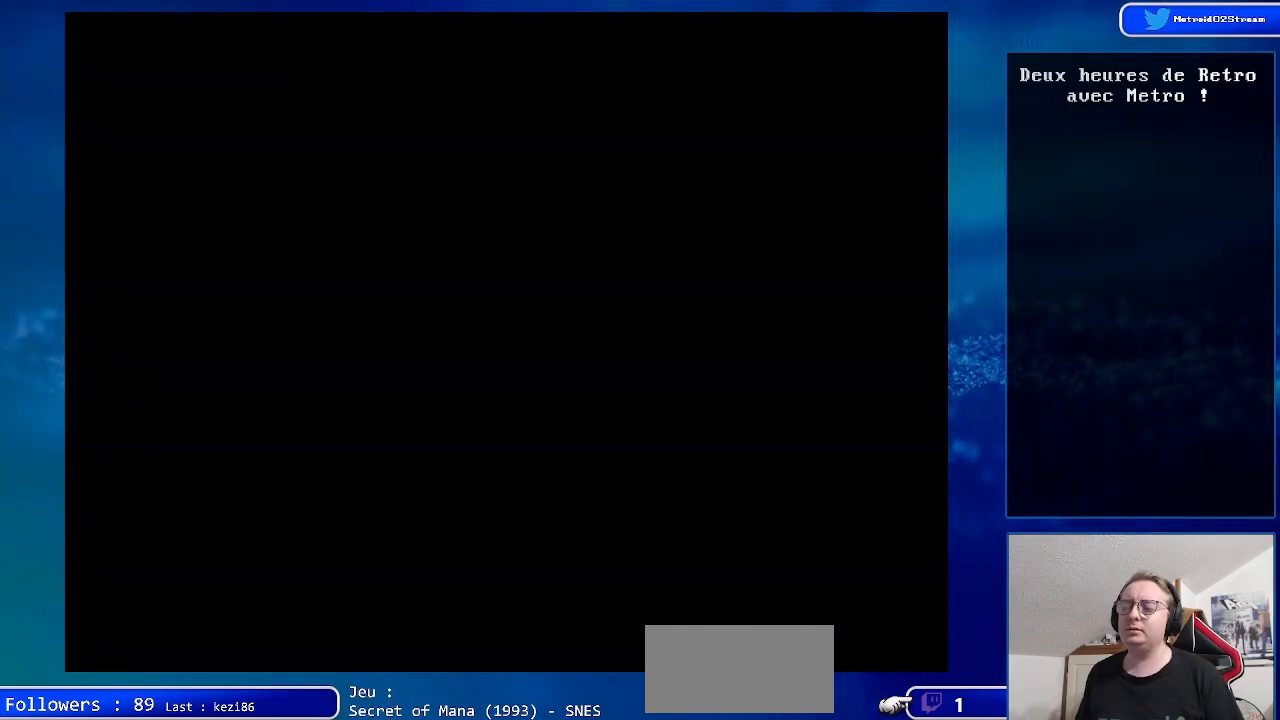
{"buttons": [], "events": []}
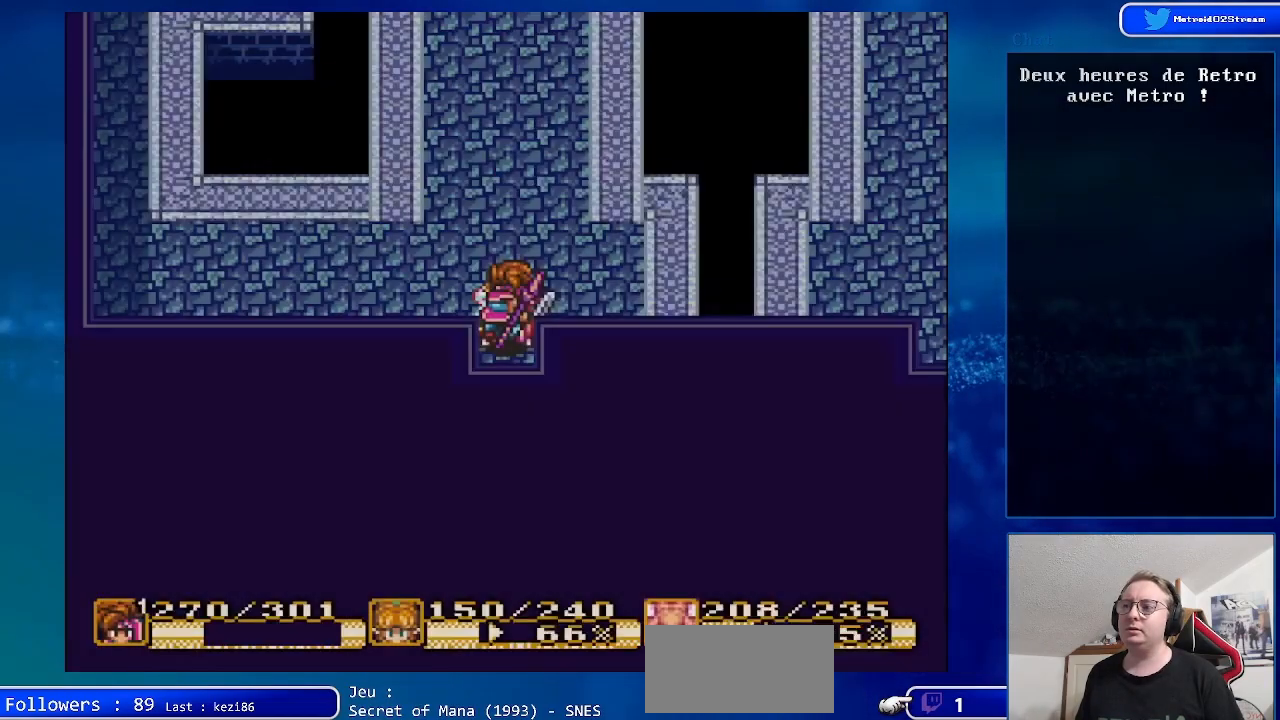
{"buttons": ["B", "DPAD_UP"], "events": [[133, "DPAD_UP", "down"], [467, "B", "down"]]}
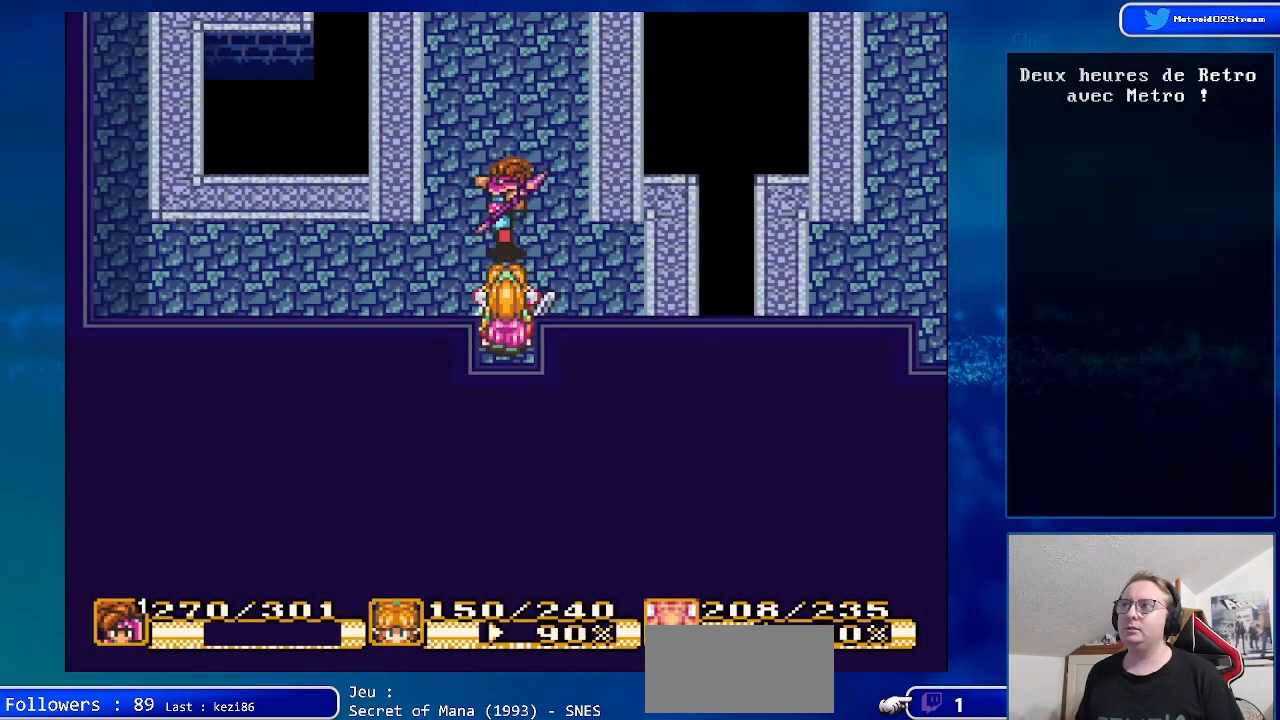
{"buttons": ["B", "DPAD_UP"], "events": []}
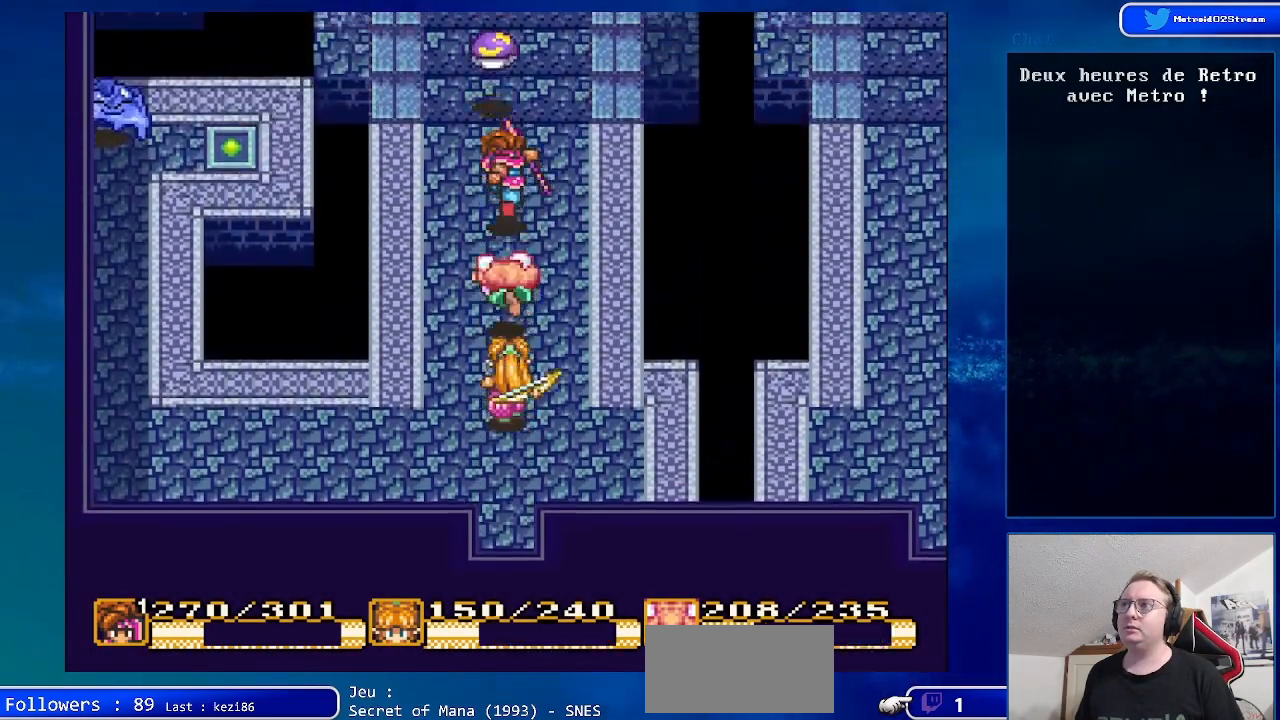
{"buttons": ["B", "DPAD_UP"], "events": []}
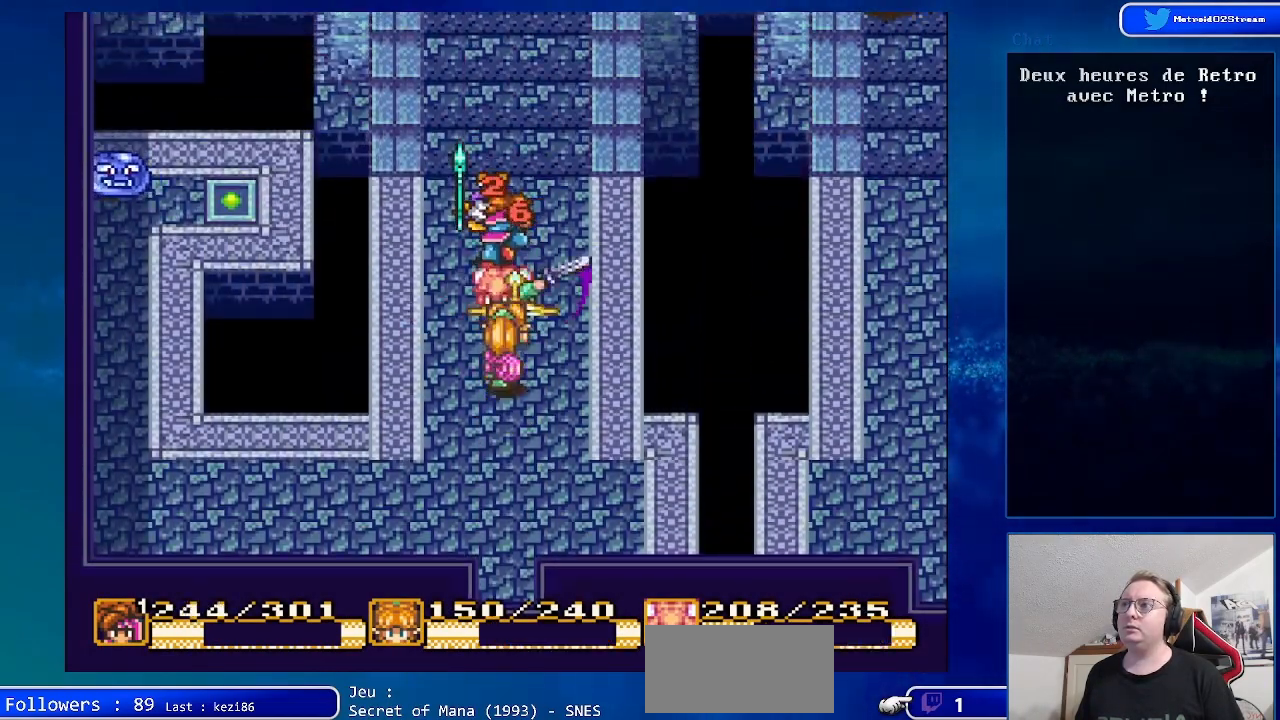
{"buttons": ["B", "DPAD_UP"], "events": [[233, "B", "up"], [433, "B", "down"]]}
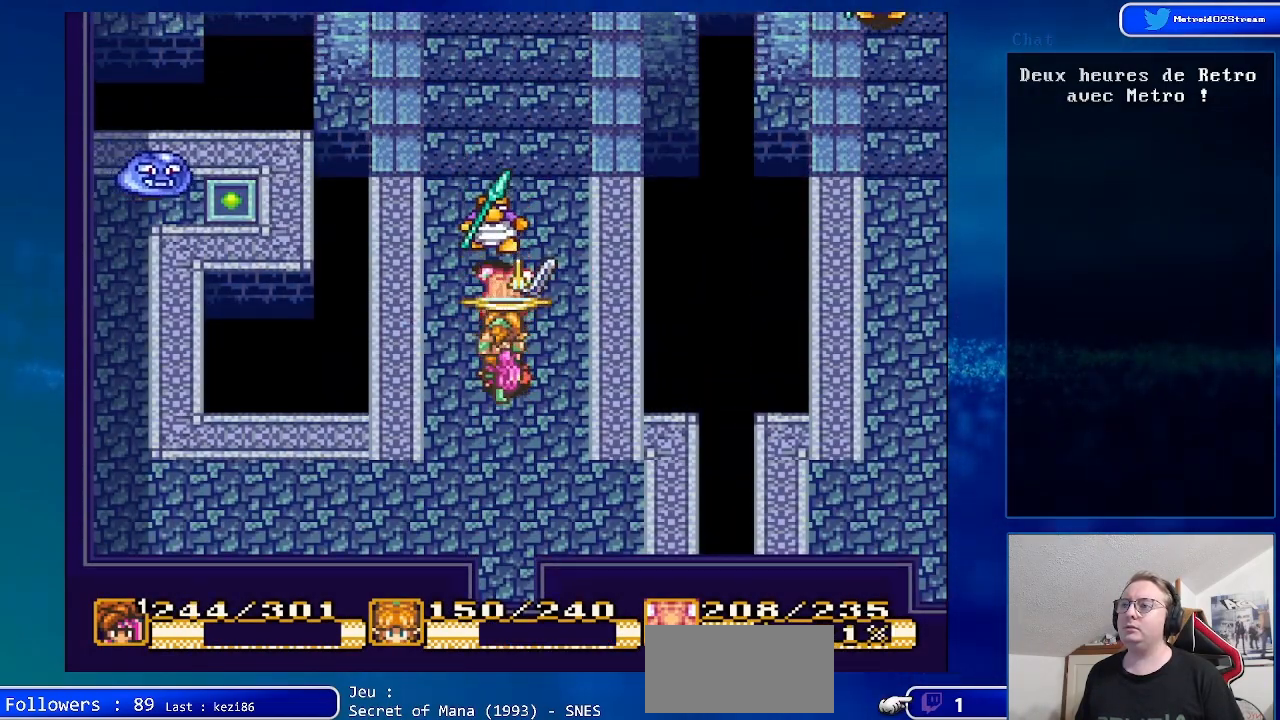
{"buttons": ["DPAD_UP", "DPAD_RIGHT"], "events": [[200, "B", "up"], [400, "DPAD_RIGHT", "down"]]}
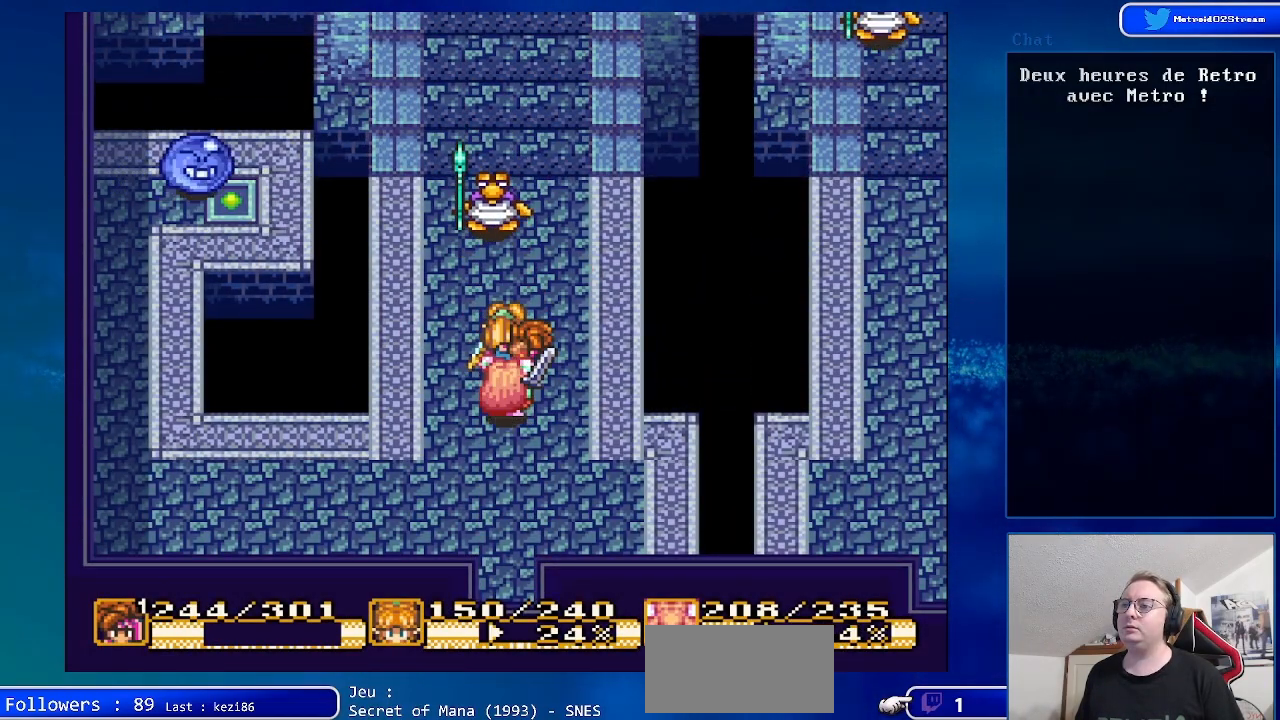
{"buttons": ["DPAD_UP", "DPAD_RIGHT"], "events": [[50, "DPAD_RIGHT", "up"], [383, "DPAD_RIGHT", "down"]]}
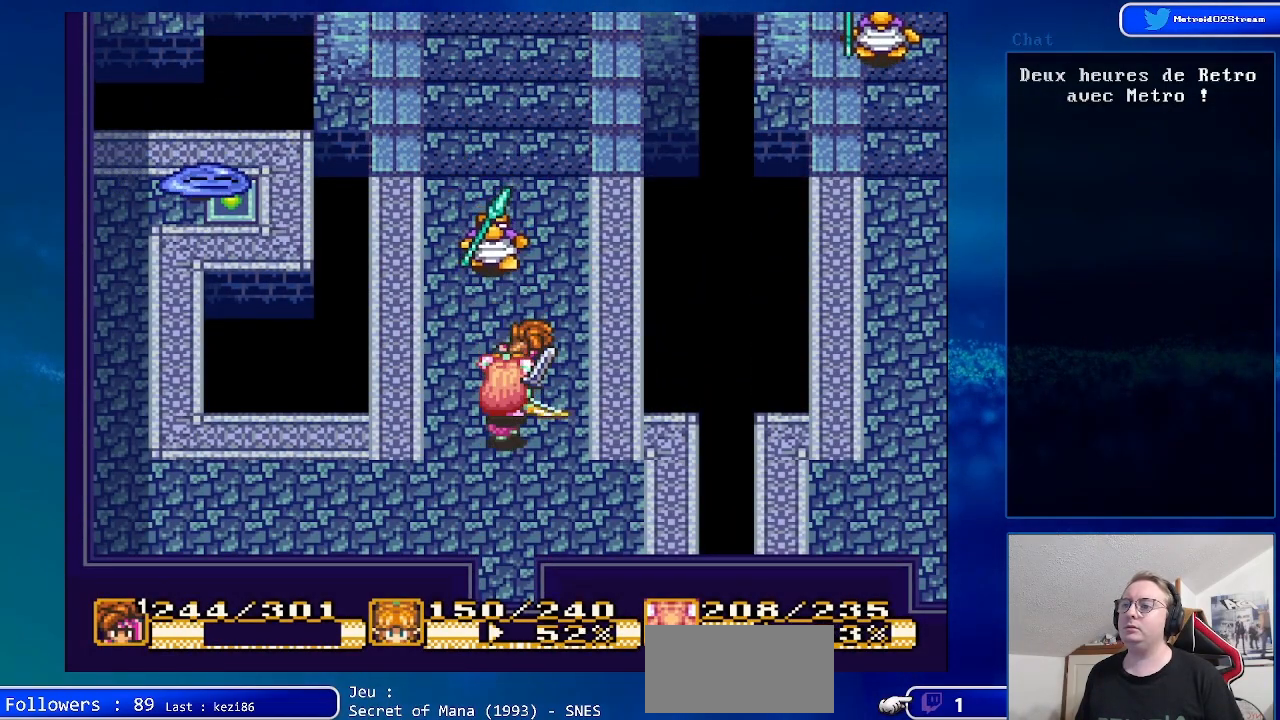
{"buttons": ["DPAD_UP"], "events": [[17, "DPAD_RIGHT", "up"], [267, "DPAD_RIGHT", "down"], [500, "DPAD_RIGHT", "up"]]}
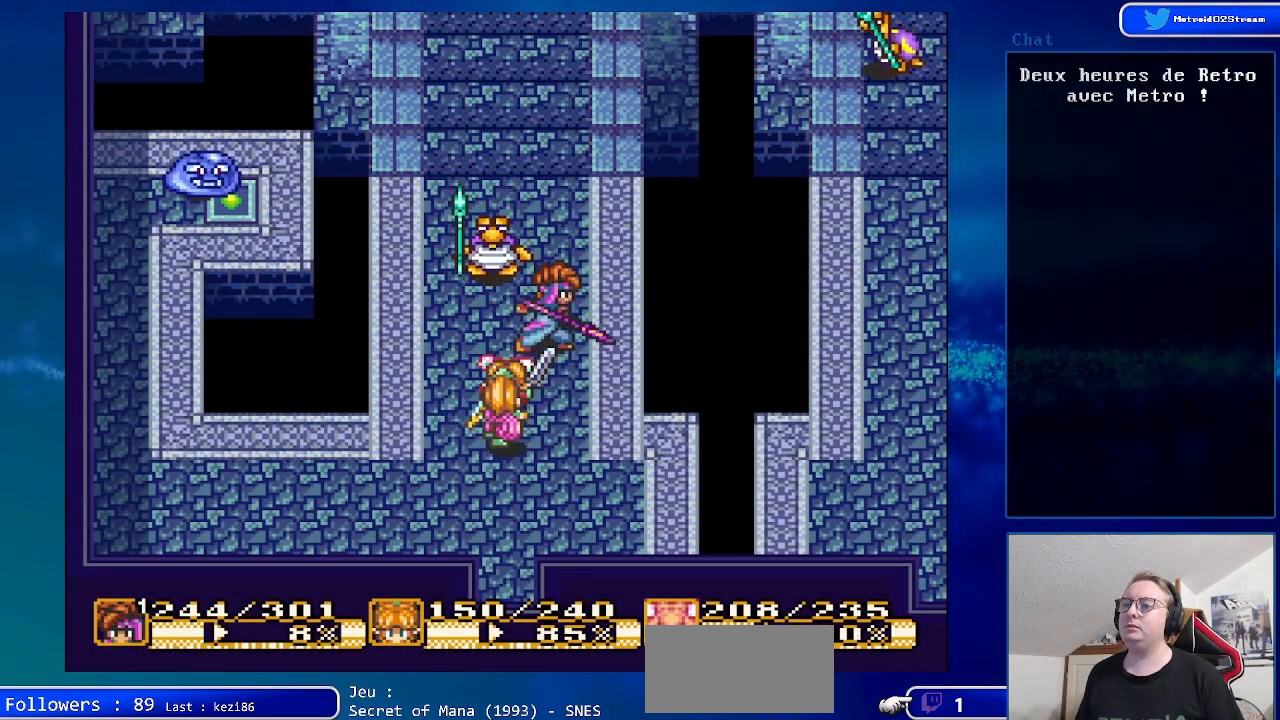
{"buttons": ["B", "DPAD_UP"], "events": [[117, "DPAD_RIGHT", "down"], [200, "DPAD_RIGHT", "up"], [233, "B", "down"]]}
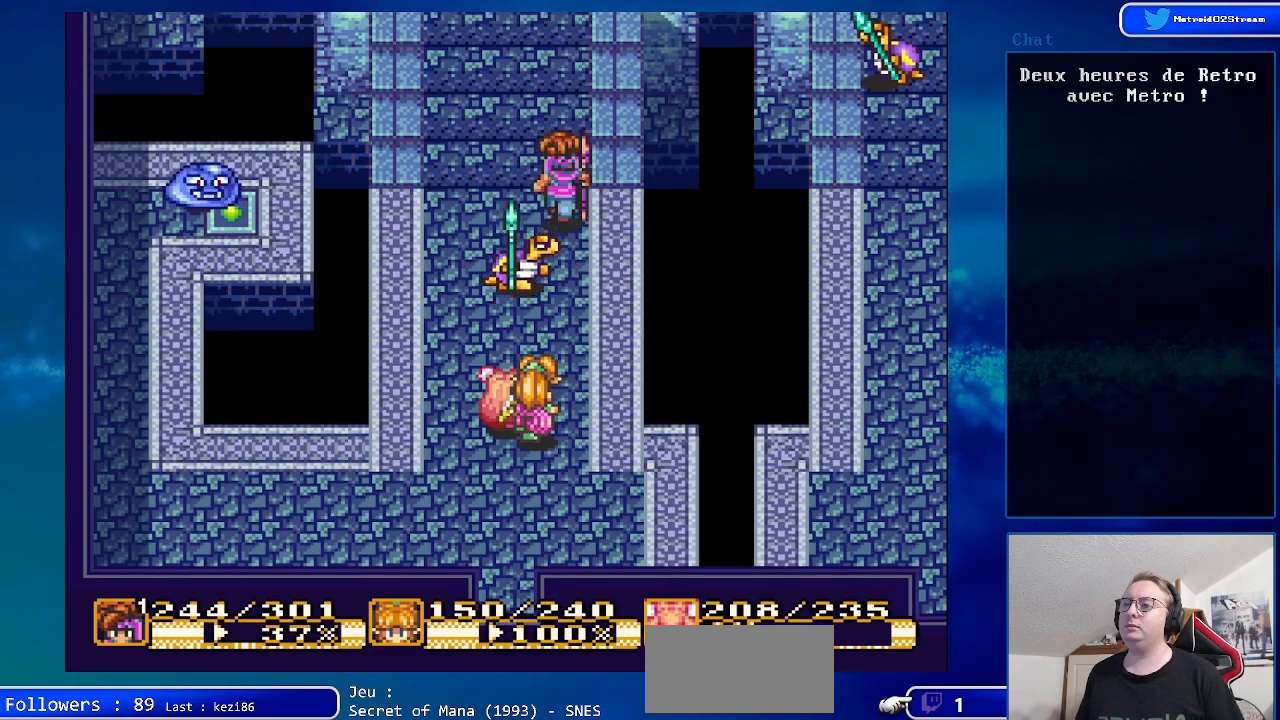
{"buttons": ["B", "DPAD_UP", "DPAD_LEFT"], "events": [[100, "DPAD_LEFT", "down"], [283, "DPAD_LEFT", "up"], [483, "DPAD_LEFT", "down"]]}
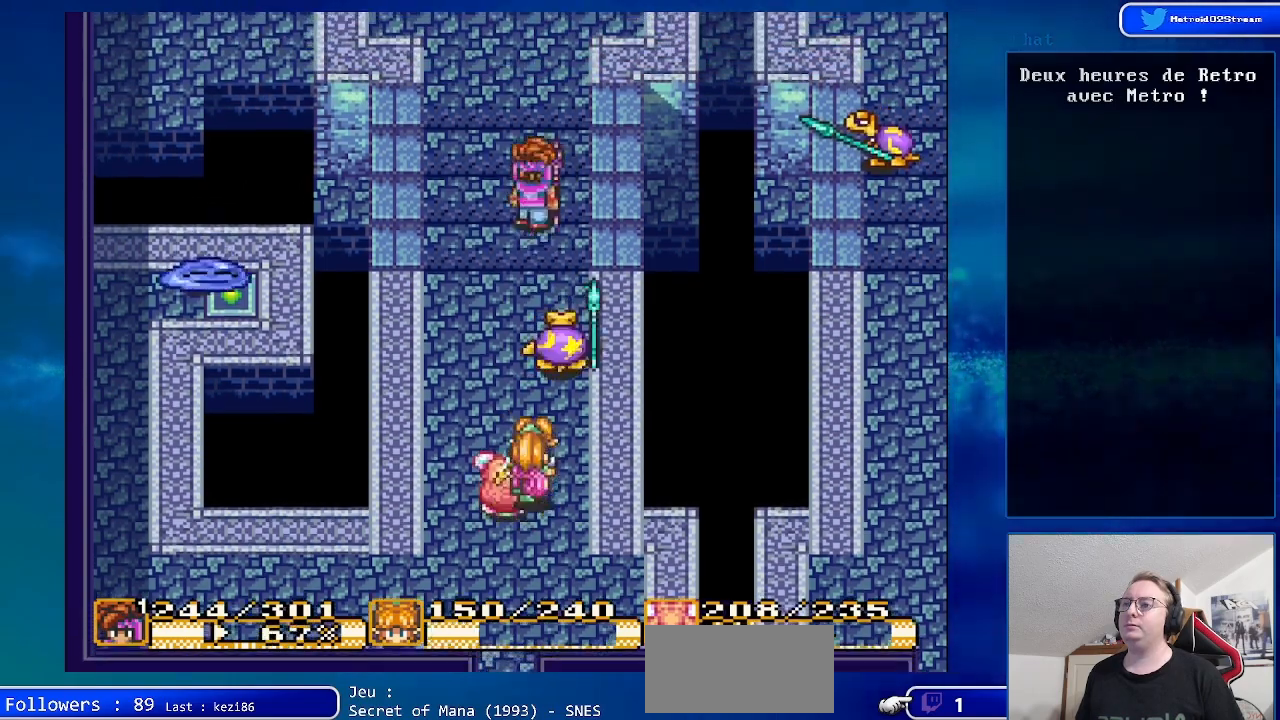
{"buttons": ["B", "DPAD_UP"], "events": [[67, "B", "up"], [217, "DPAD_LEFT", "up"], [500, "B", "down"]]}
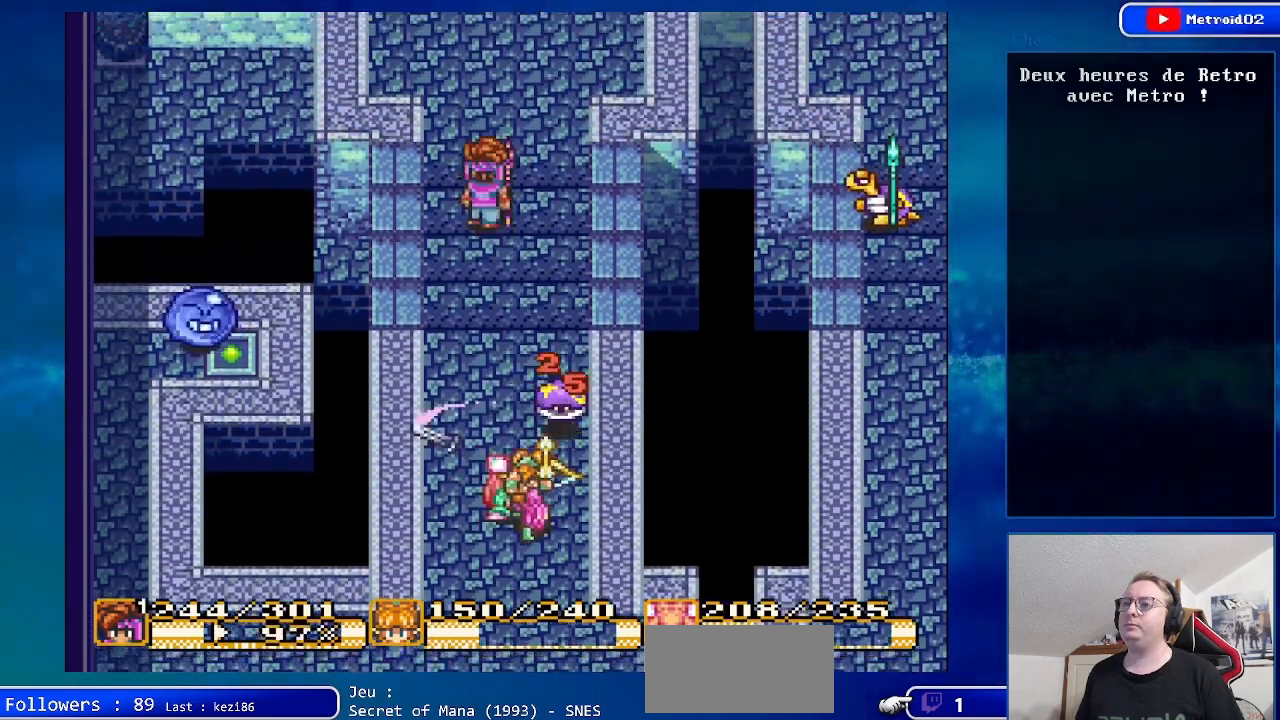
{"buttons": ["DPAD_UP"], "events": [[450, "B", "up"]]}
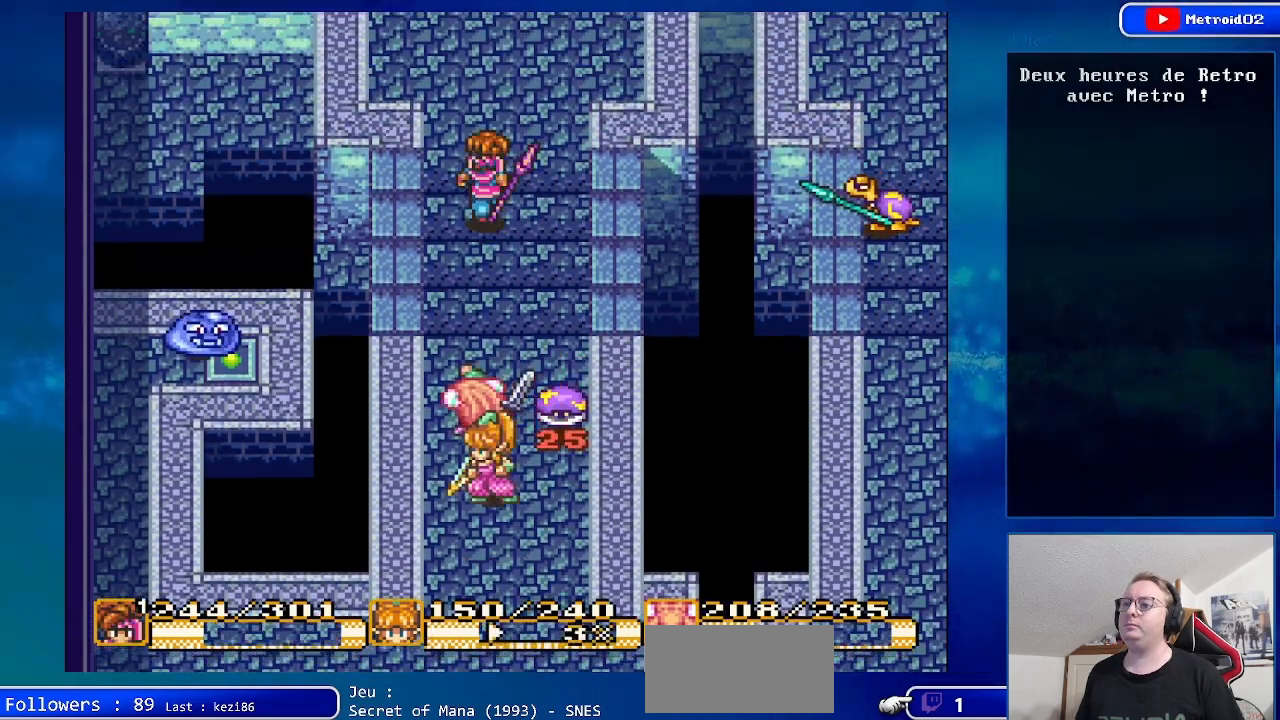
{"buttons": ["DPAD_UP"], "events": []}
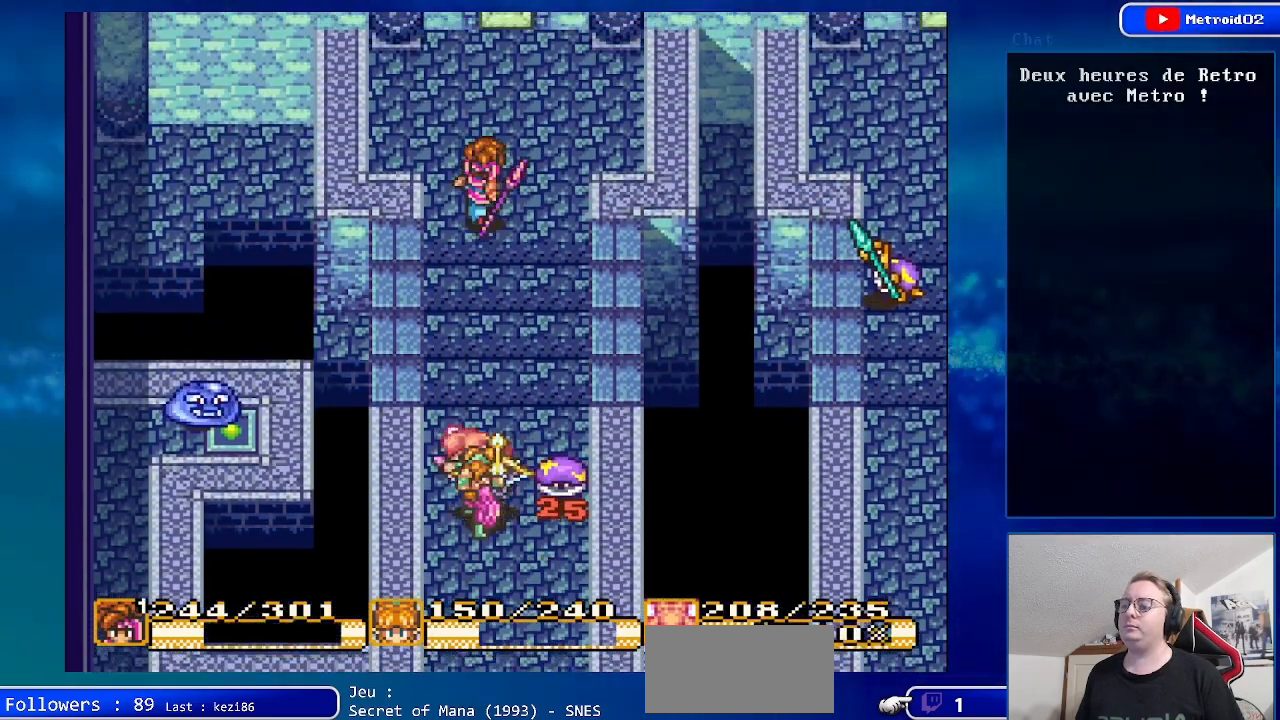
{"buttons": ["DPAD_UP"], "events": [[150, "DPAD_RIGHT", "down"], [250, "DPAD_RIGHT", "up"]]}
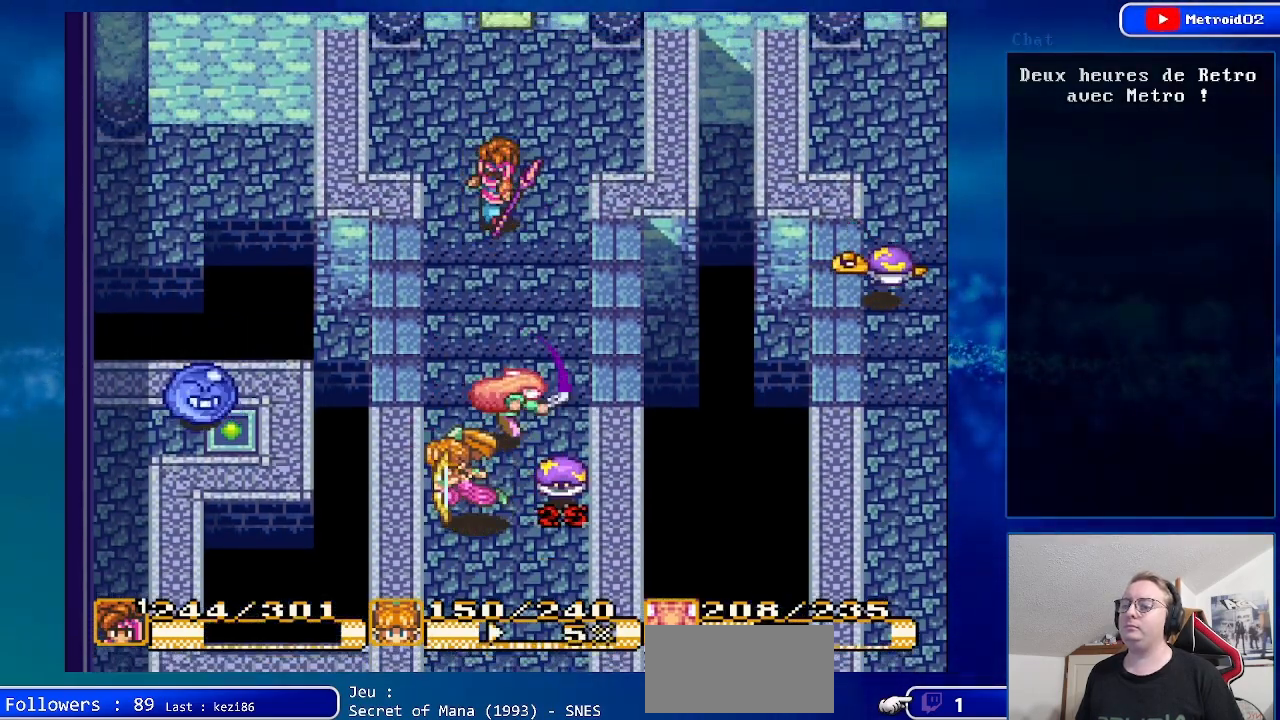
{"buttons": ["DPAD_UP"], "events": []}
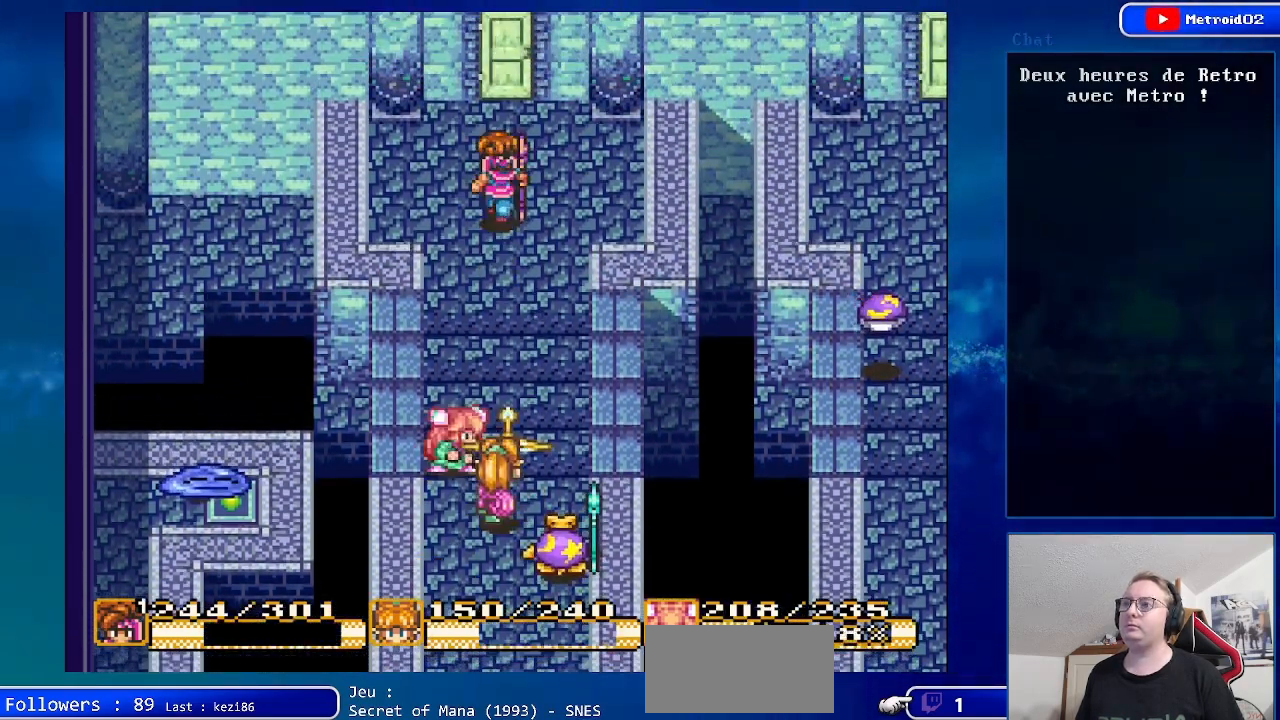
{"buttons": ["B", "DPAD_UP"], "events": [[33, "B", "down"]]}
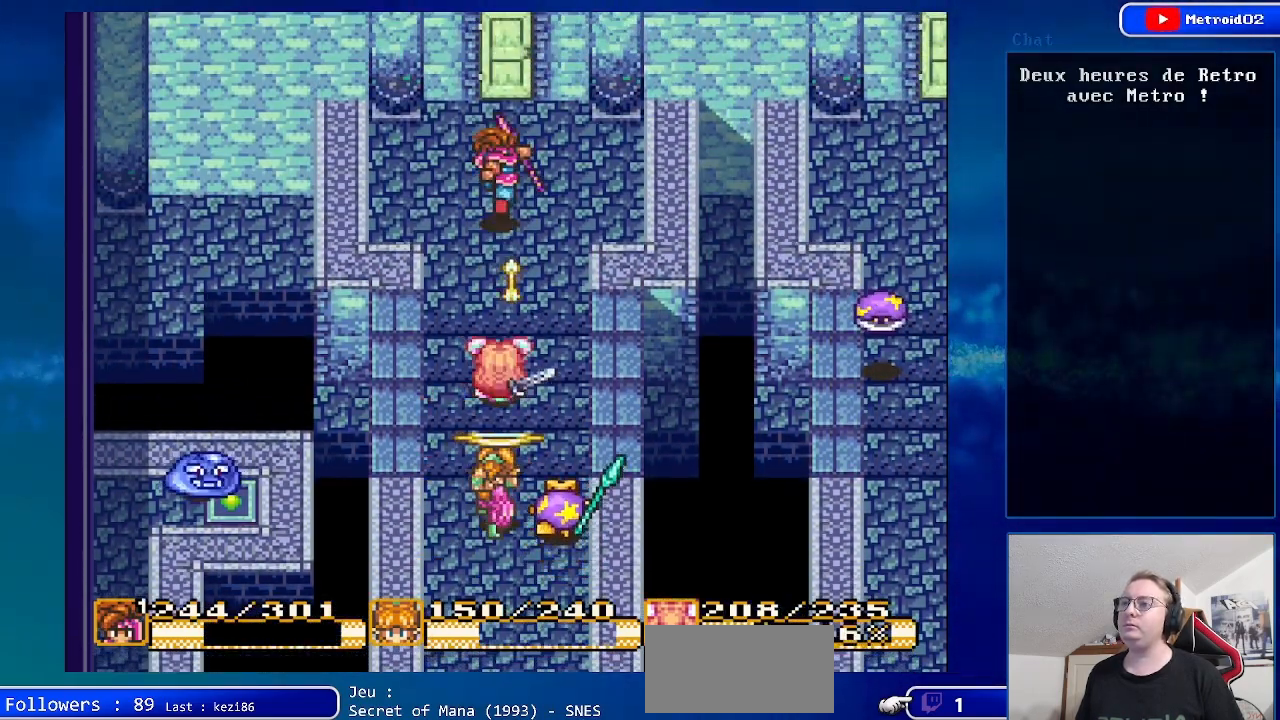
{"buttons": ["DPAD_UP"], "events": [[100, "B", "up"]]}
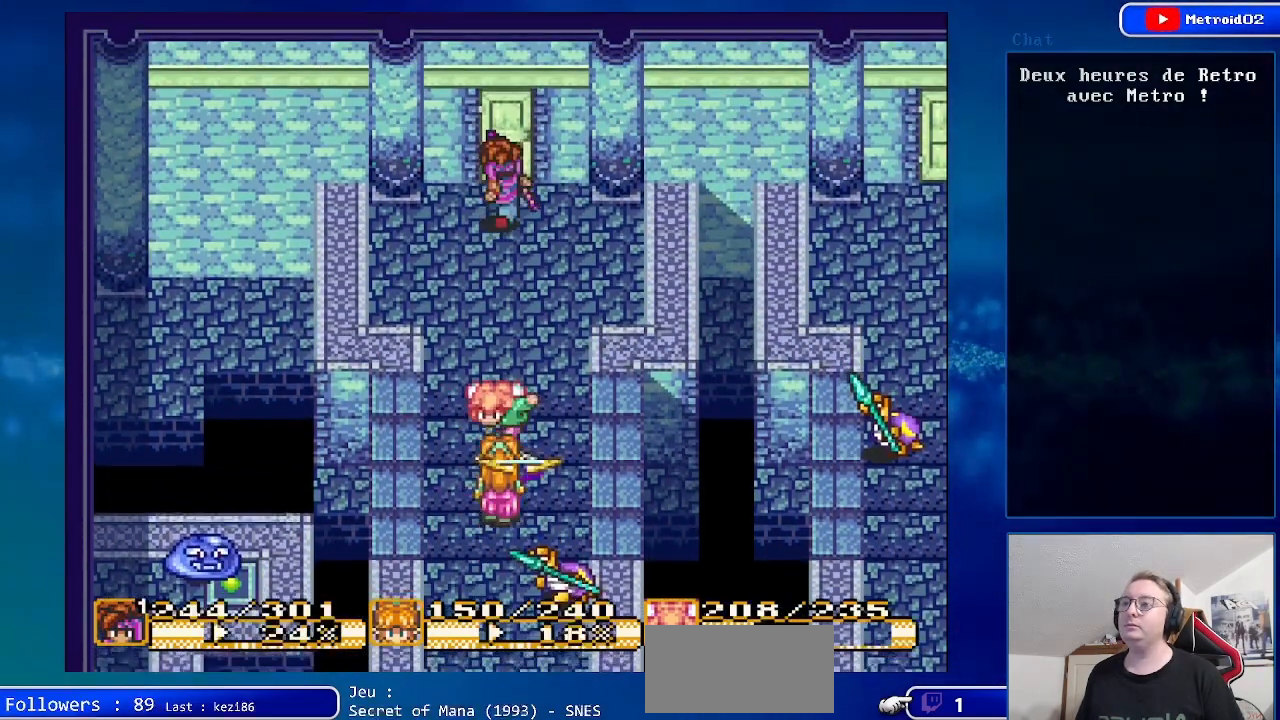
{"buttons": ["DPAD_UP"], "events": []}
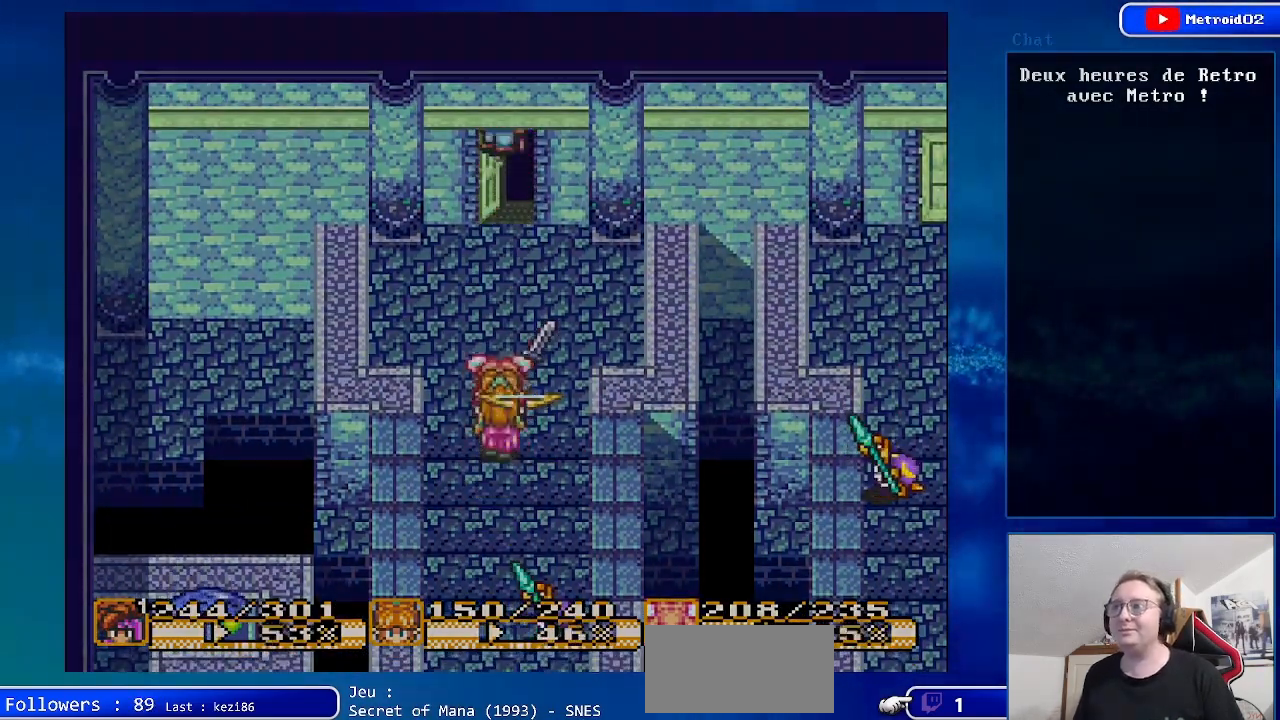
{"buttons": [], "events": [[250, "DPAD_UP", "up"]]}
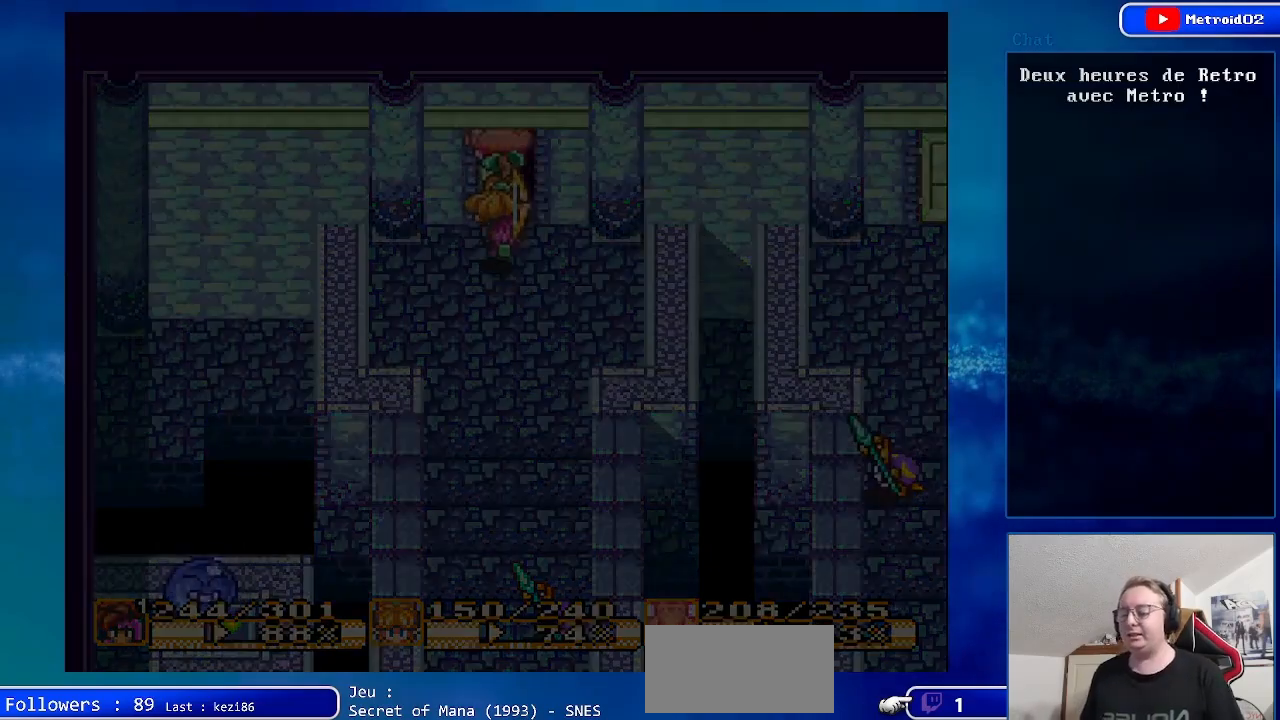
{"buttons": [], "events": []}
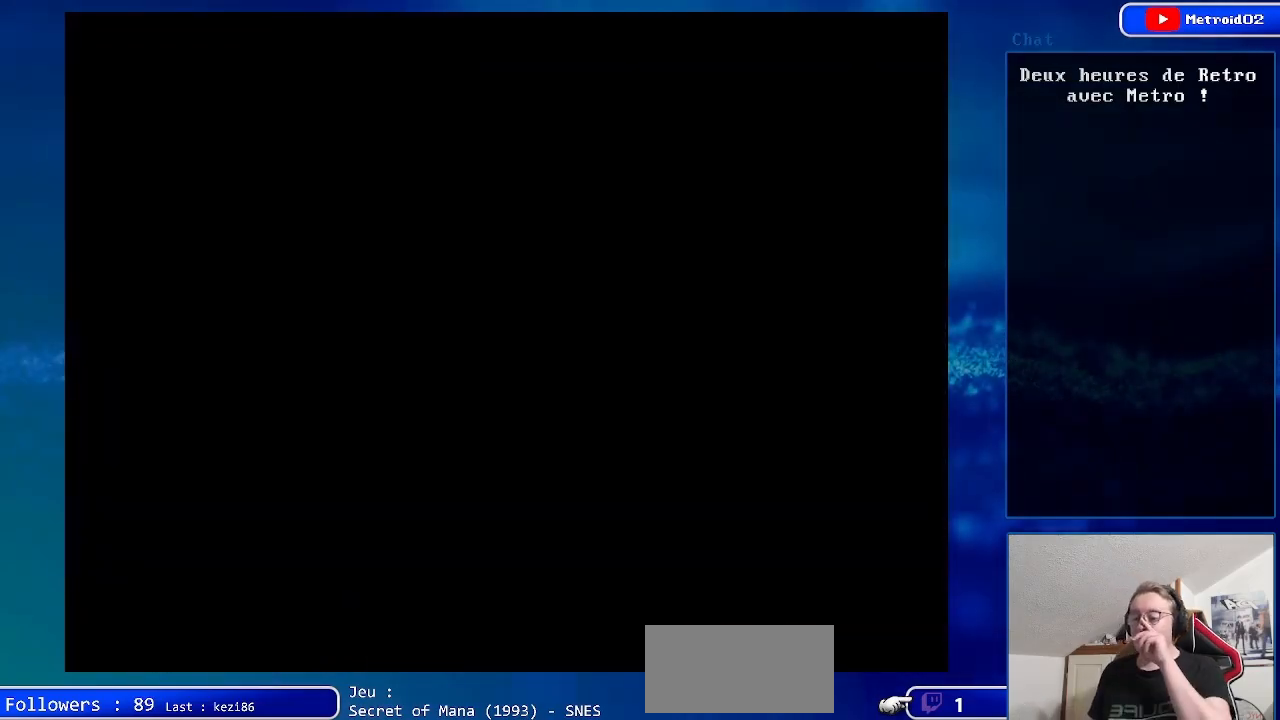
{"buttons": [], "events": []}
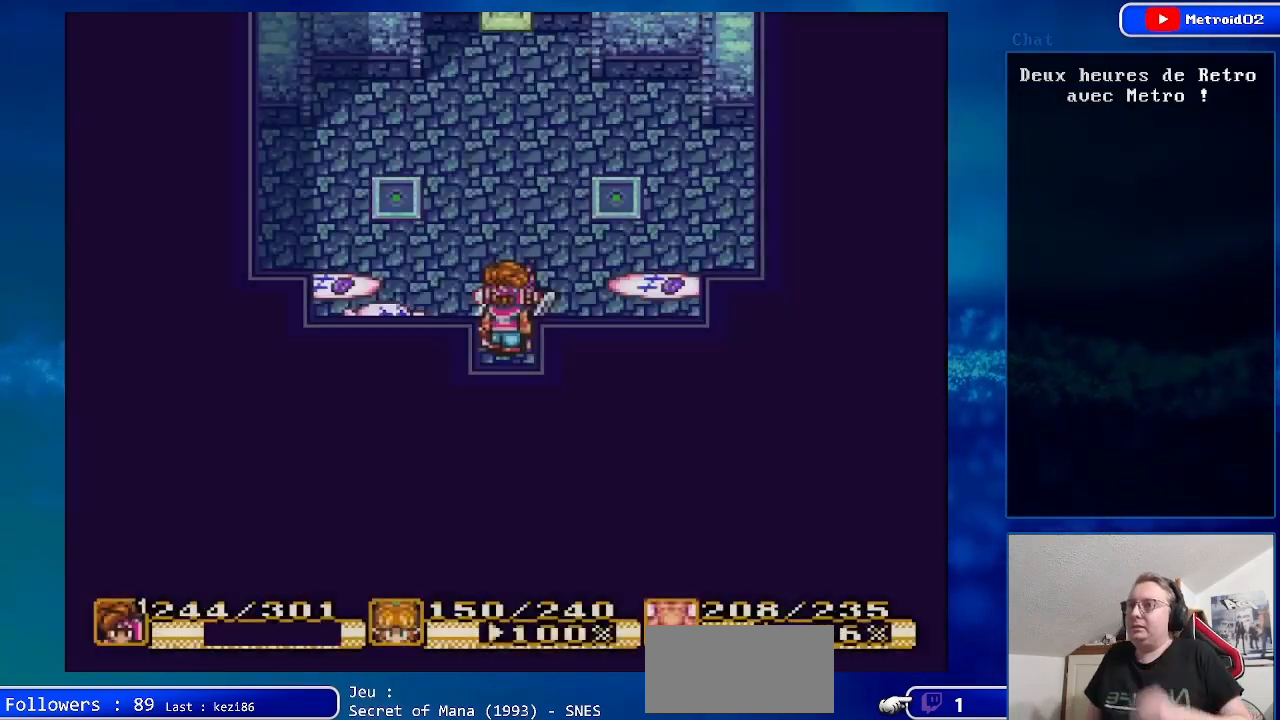
{"buttons": ["DPAD_UP"], "events": [[133, "DPAD_UP", "down"]]}
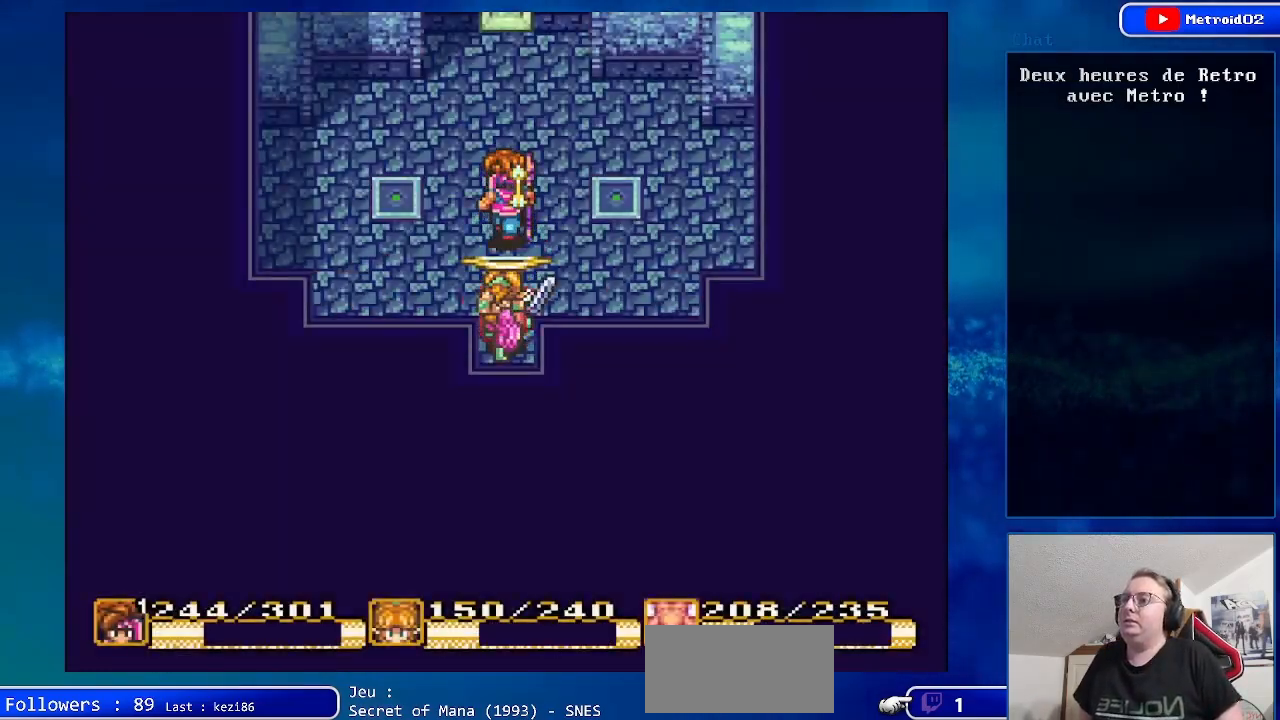
{"buttons": ["B", "DPAD_UP"], "events": [[167, "B", "down"]]}
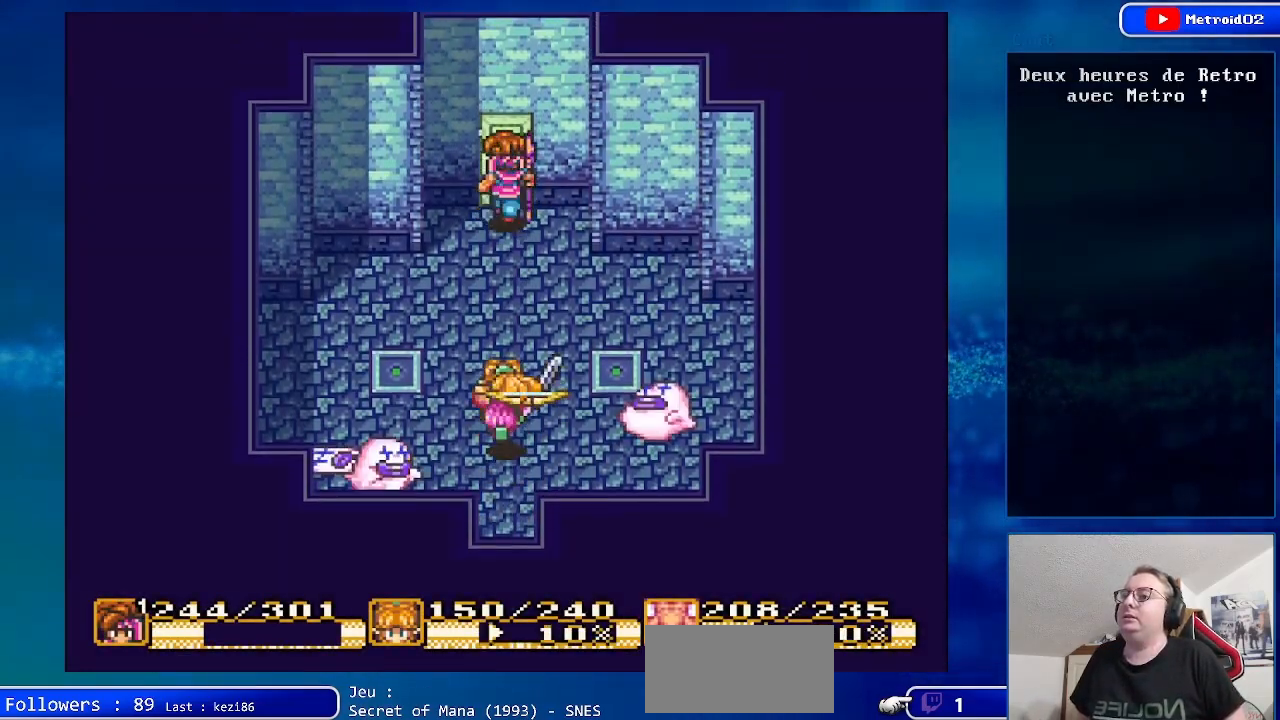
{"buttons": [], "events": [[267, "B", "up"], [367, "DPAD_UP", "up"]]}